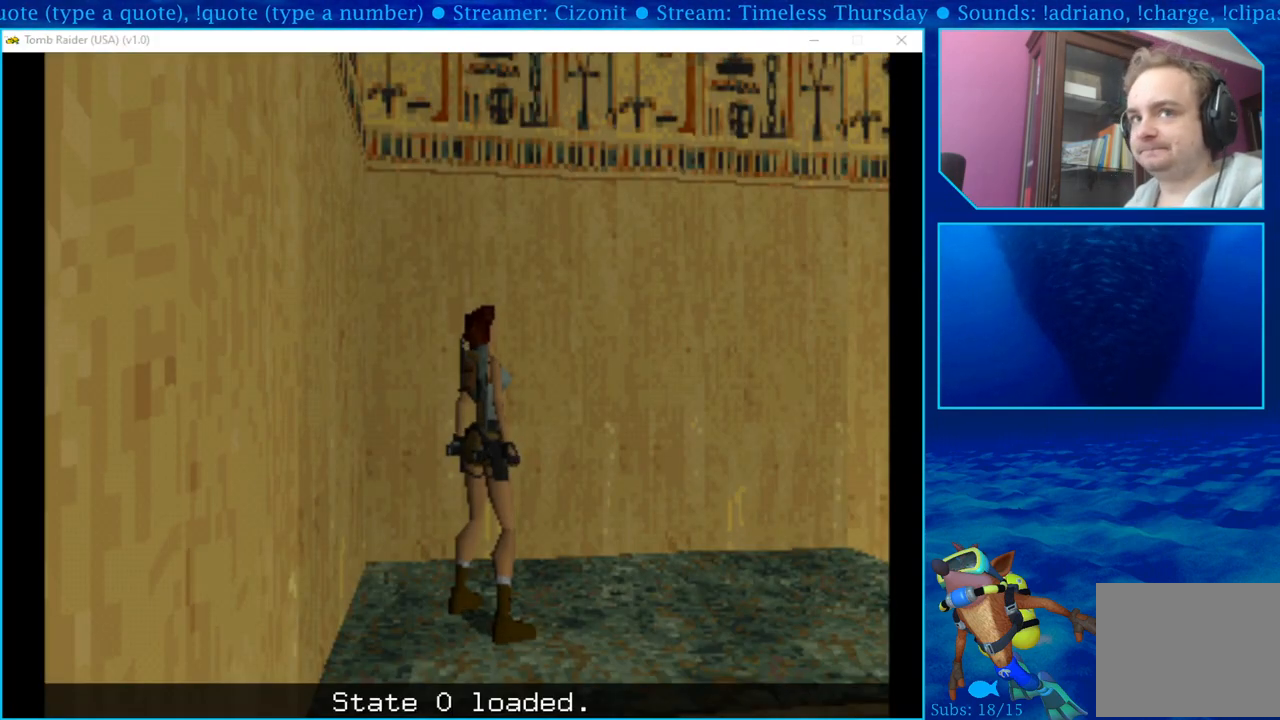
Gameplay with a controller (PlayStation layout); each line is a JSON object with the inputs held at the frame after it. "events" lists button and stick changes between this image and that frame as [ms after this image, input, new state], when the widget could be followed in between.
{"buttons": [], "left_stick": "center", "right_stick": "center", "events": [[67, "DPAD_RIGHT", "down"], [267, "DPAD_RIGHT", "up"]]}
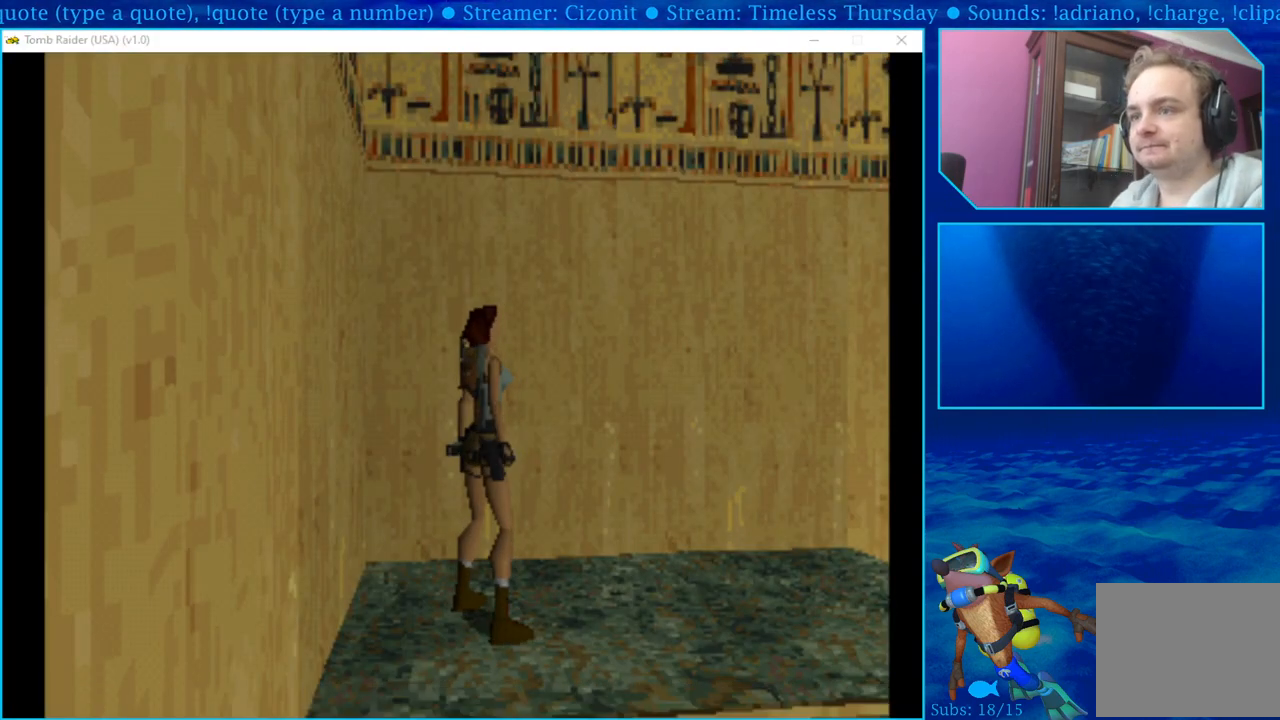
{"buttons": [], "left_stick": "center", "right_stick": "center", "events": [[100, "DPAD_DOWN", "down"], [217, "DPAD_DOWN", "up"]]}
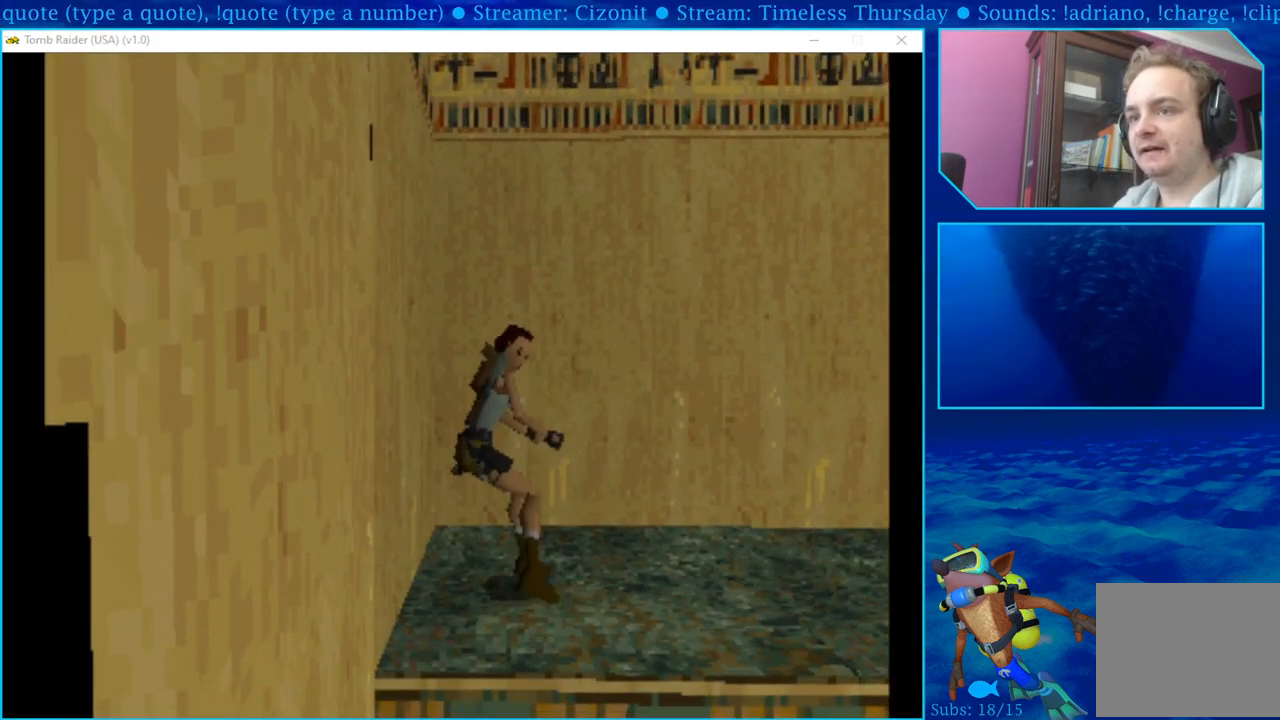
{"buttons": ["DPAD_UP"], "left_stick": "center", "right_stick": "center", "events": [[233, "DPAD_UP", "down"]]}
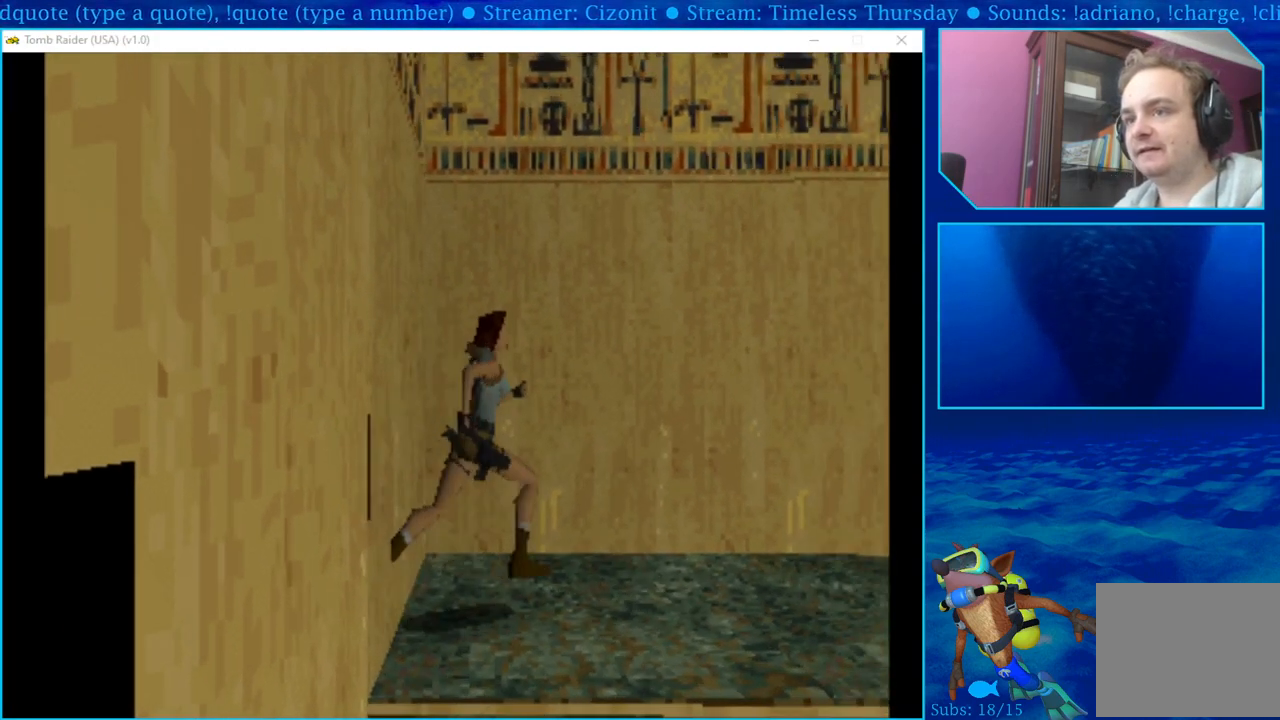
{"buttons": ["DPAD_UP", "DPAD_RIGHT"], "left_stick": "center", "right_stick": "center", "events": [[167, "DPAD_RIGHT", "down"]]}
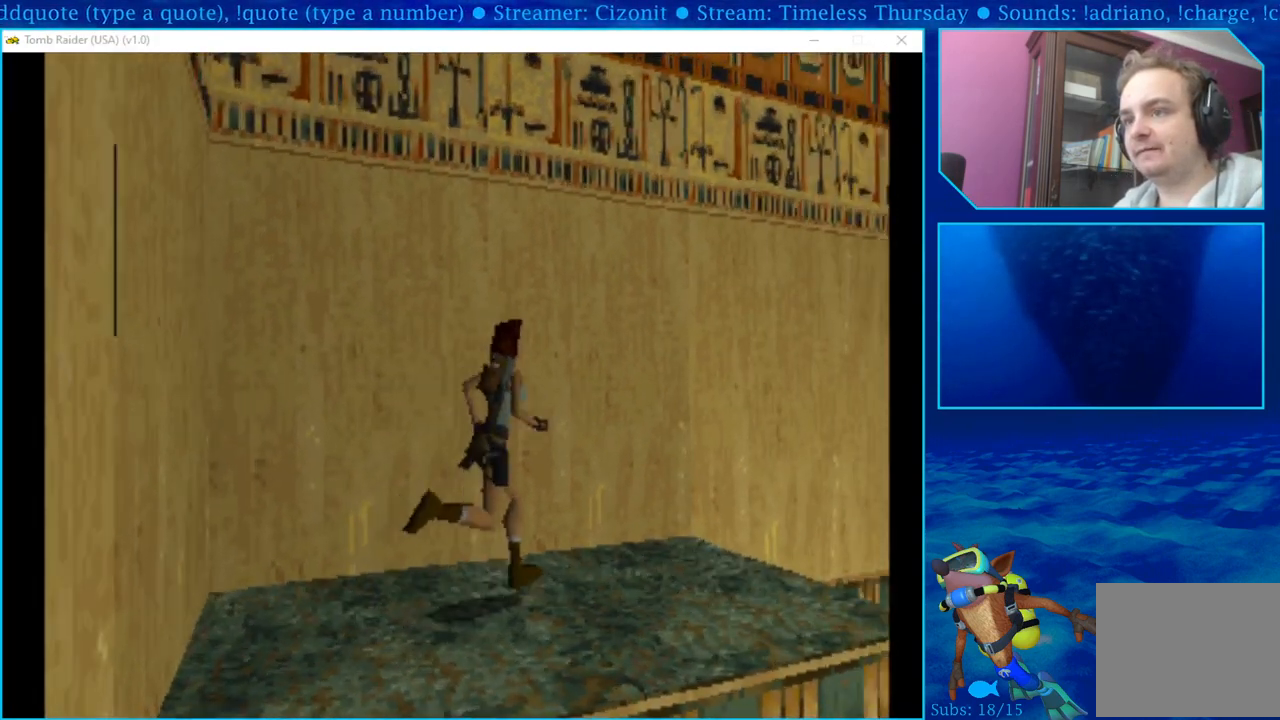
{"buttons": ["SQUARE", "DPAD_UP"], "left_stick": "center", "right_stick": "center", "events": [[33, "DPAD_RIGHT", "up"], [400, "SQUARE", "down"]]}
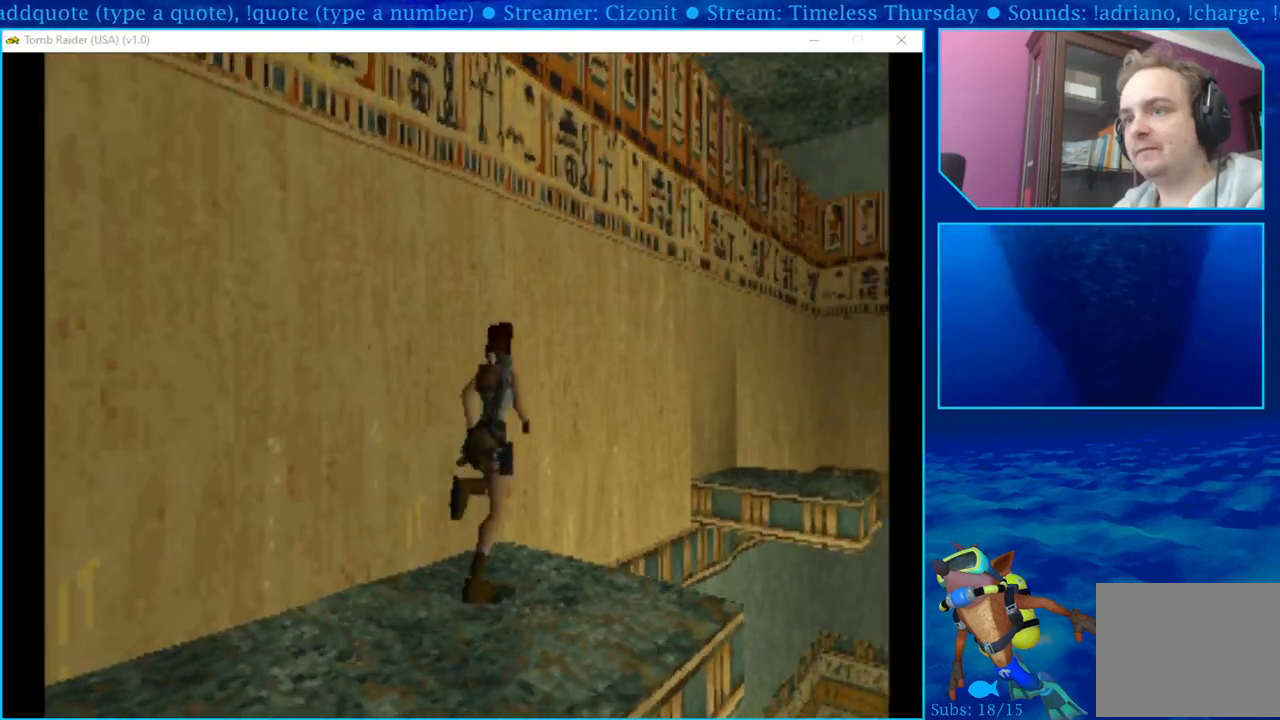
{"buttons": ["DPAD_UP"], "left_stick": "center", "right_stick": "center", "events": [[17, "SQUARE", "up"], [67, "SQUARE", "down"], [150, "SQUARE", "up"], [233, "SQUARE", "down"], [333, "SQUARE", "up"], [383, "SQUARE", "down"], [500, "SQUARE", "up"]]}
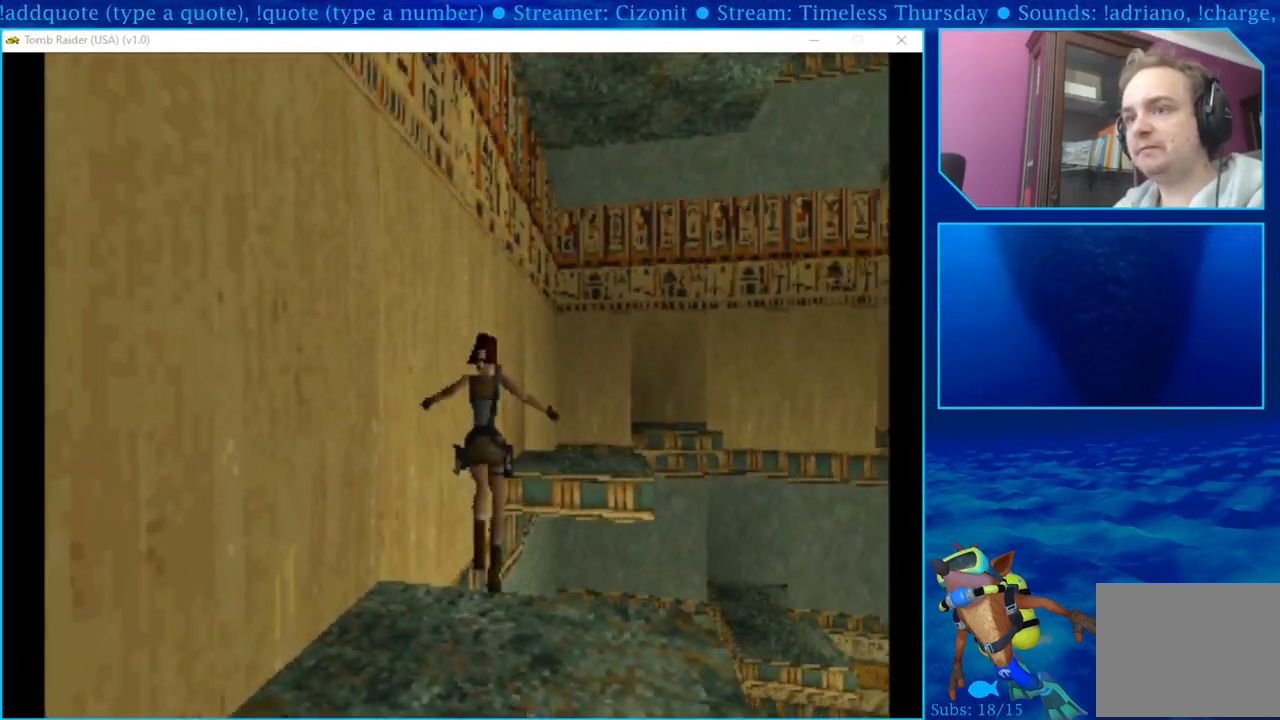
{"buttons": ["DPAD_UP"], "left_stick": "center", "right_stick": "center", "events": [[50, "SQUARE", "down"], [250, "SQUARE", "up"], [283, "SQUARE", "down"], [433, "SQUARE", "up"]]}
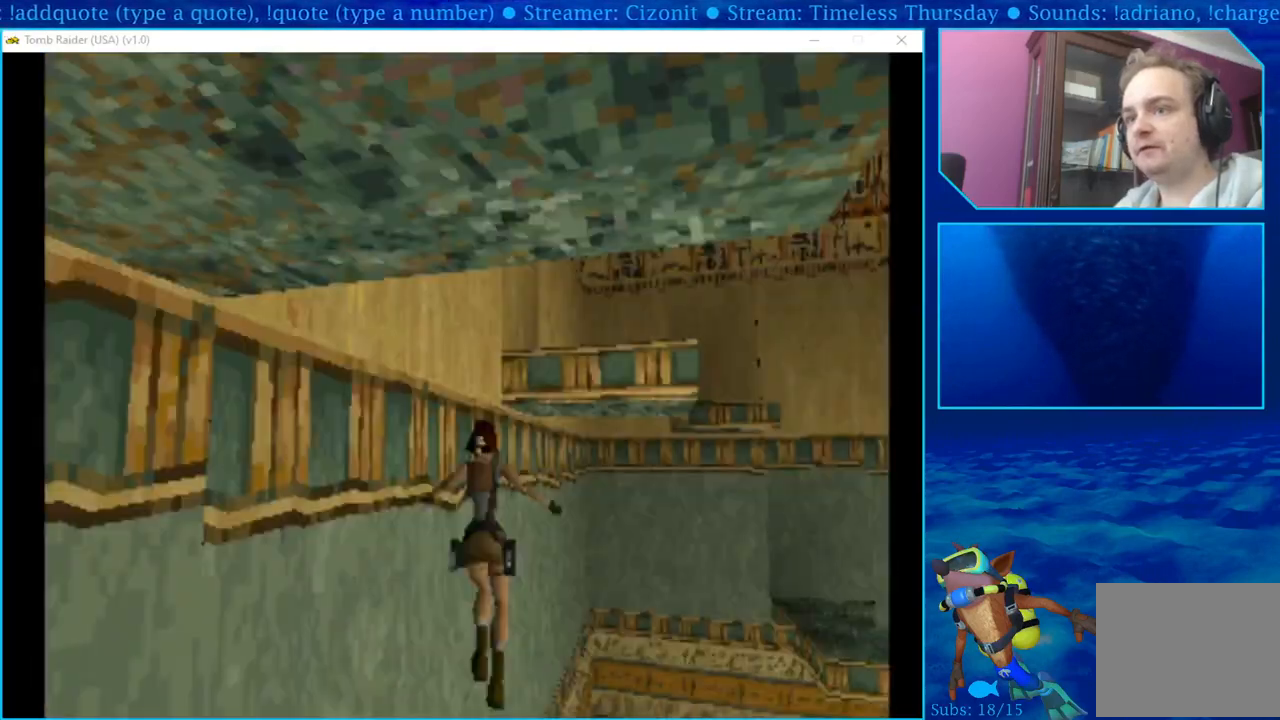
{"buttons": ["SQUARE", "DPAD_UP"], "left_stick": "center", "right_stick": "center", "events": [[17, "SQUARE", "down"], [317, "SQUARE", "up"], [383, "SQUARE", "down"]]}
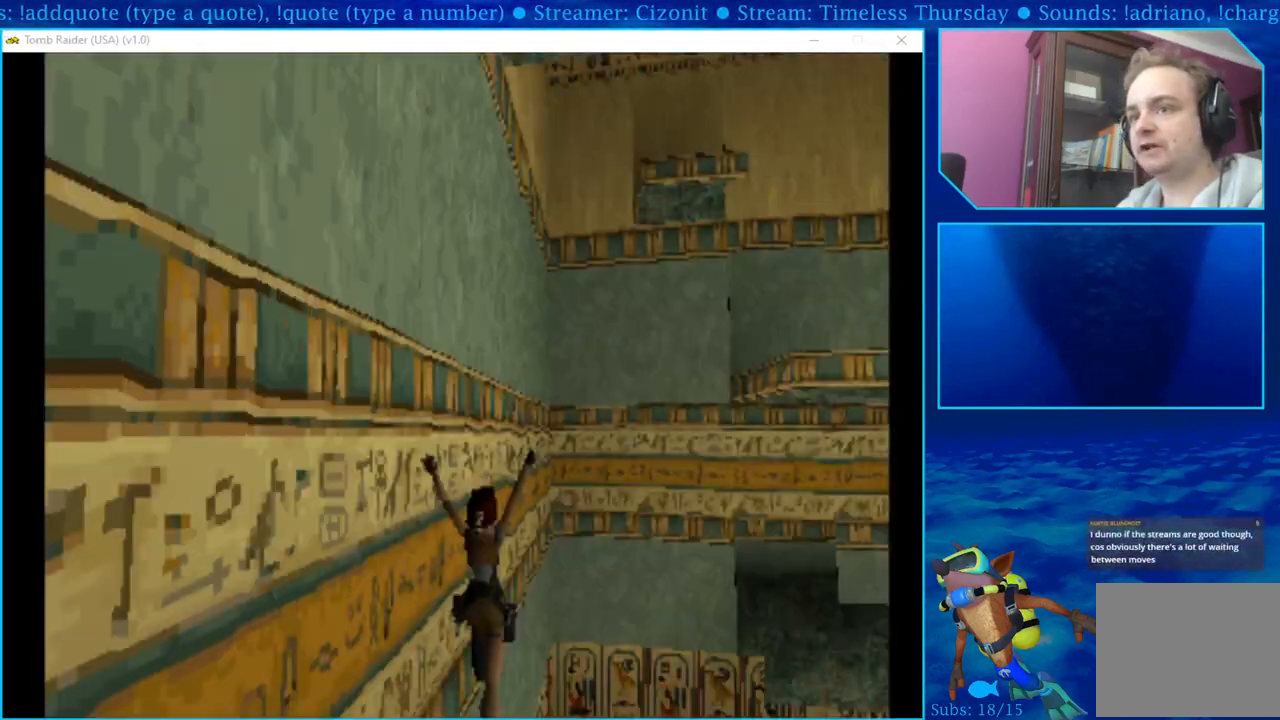
{"buttons": ["SQUARE", "DPAD_UP"], "left_stick": "center", "right_stick": "center", "events": [[17, "SQUARE", "up"], [67, "SQUARE", "down"], [183, "SQUARE", "up"], [250, "SQUARE", "down"], [417, "SQUARE", "up"], [500, "SQUARE", "down"]]}
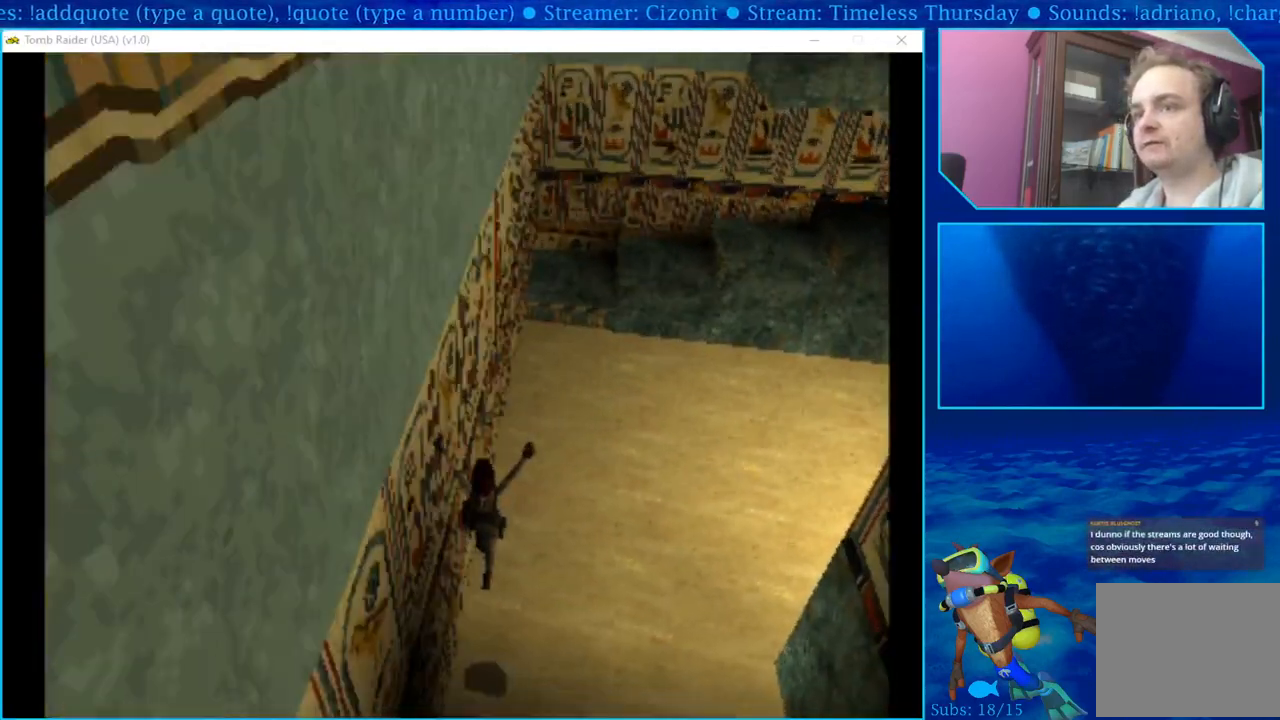
{"buttons": [], "left_stick": "center", "right_stick": "center", "events": [[133, "SQUARE", "up"], [250, "DPAD_UP", "up"]]}